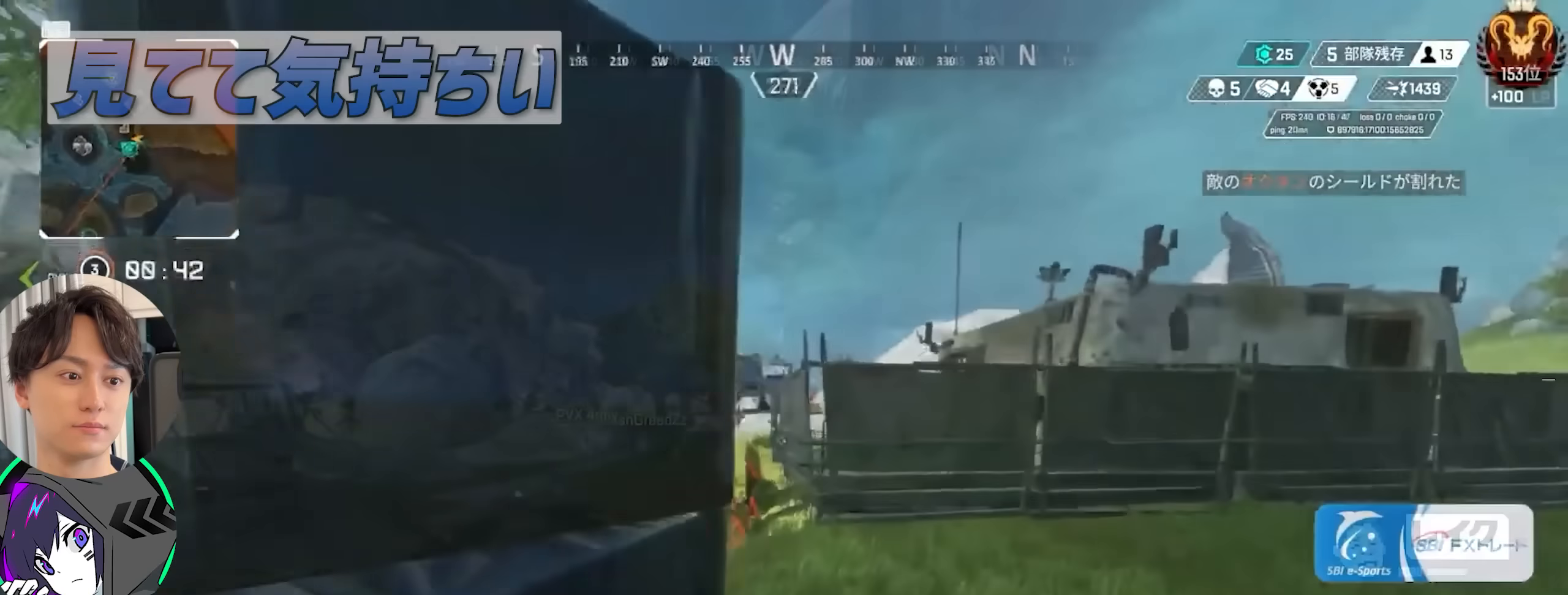
Gameplay with a controller (PlayStation layout); each line is a JSON object with the inputs held at the frame after it. "events" lists button and stick changes between this image and that frame as [ms after this image, input, new state], when the widget could be followed in between. Not read: L3 R3.
{"buttons": [], "left_stick": "up", "right_stick": "center", "events": [[67, "left_stick", "center"], [150, "right_stick", "left"], [217, "left_stick", "up"], [267, "right_stick", "center"], [400, "TRIANGLE", "down"], [500, "TRIANGLE", "up"]]}
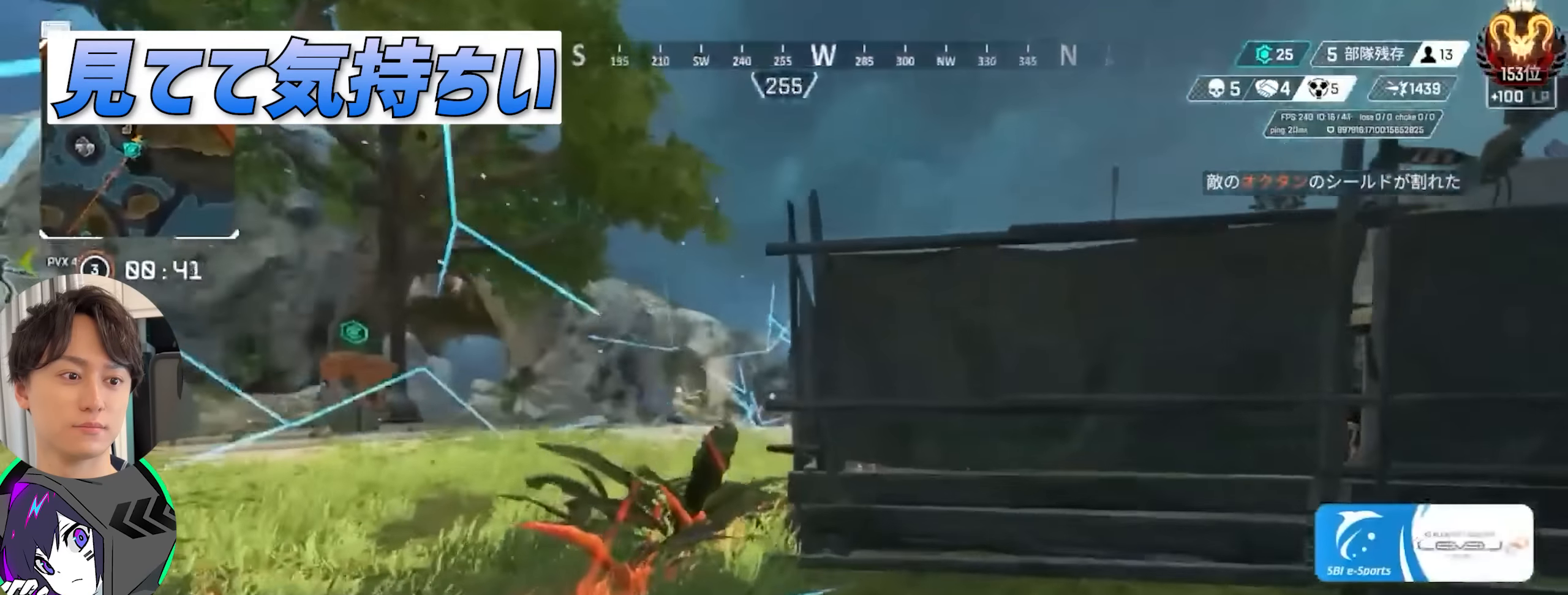
{"buttons": [], "left_stick": "up", "right_stick": "center", "events": [[67, "right_stick", "right"], [150, "right_stick", "center"], [233, "CROSS", "down"], [467, "CROSS", "up"]]}
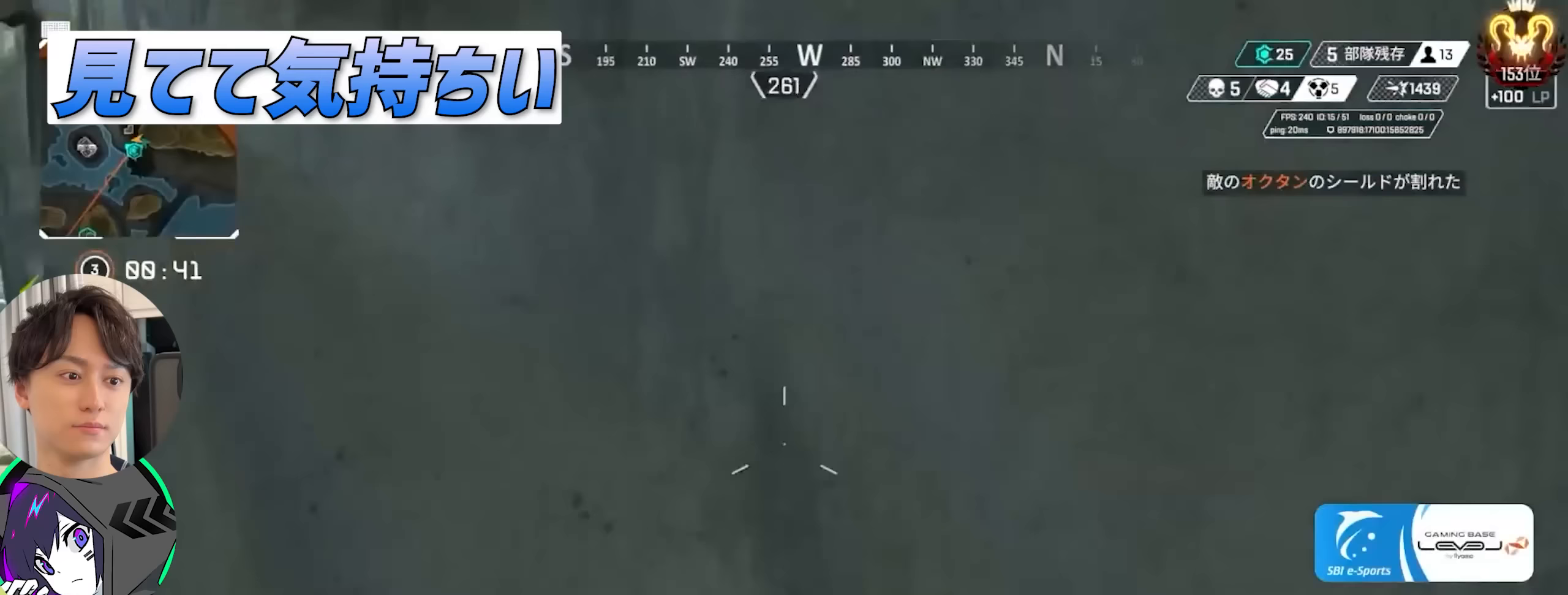
{"buttons": [], "left_stick": "up", "right_stick": "center", "events": [[300, "right_stick", "left"], [383, "right_stick", "center"]]}
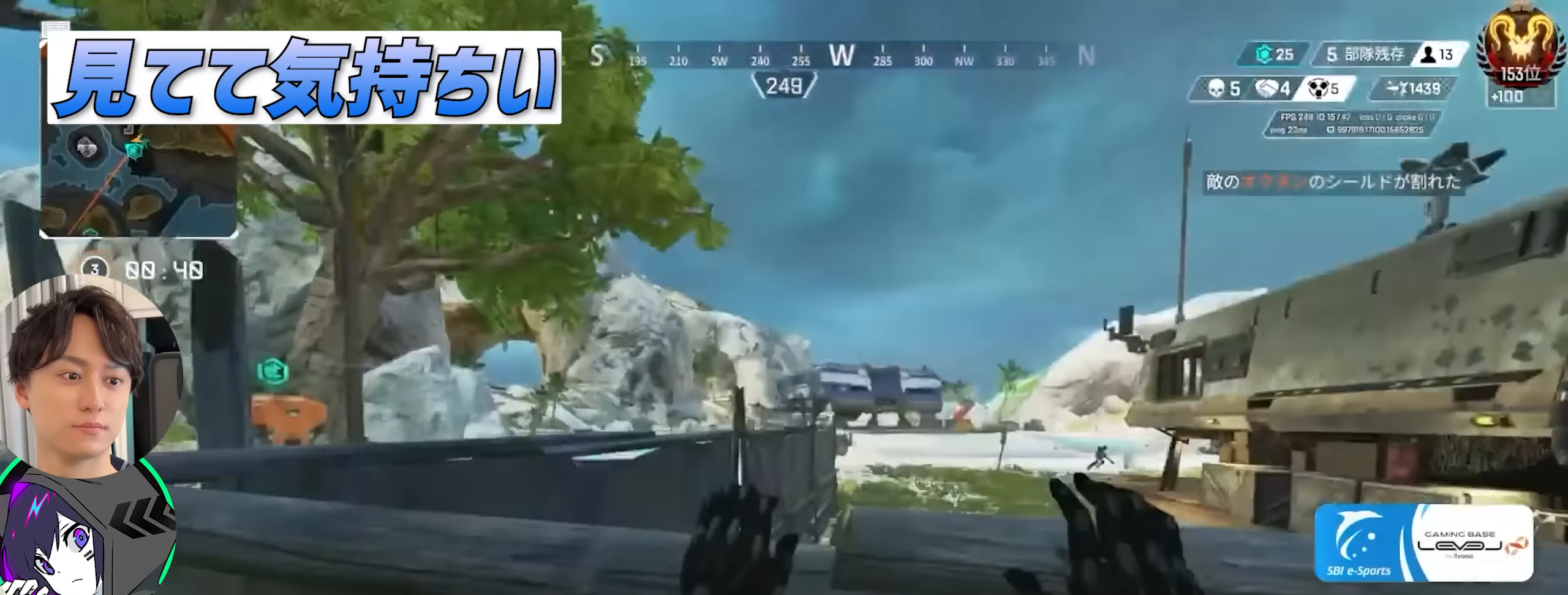
{"buttons": [], "left_stick": "center", "right_stick": "center", "events": [[200, "left_stick", "center"], [217, "right_stick", "right"], [367, "right_stick", "center"]]}
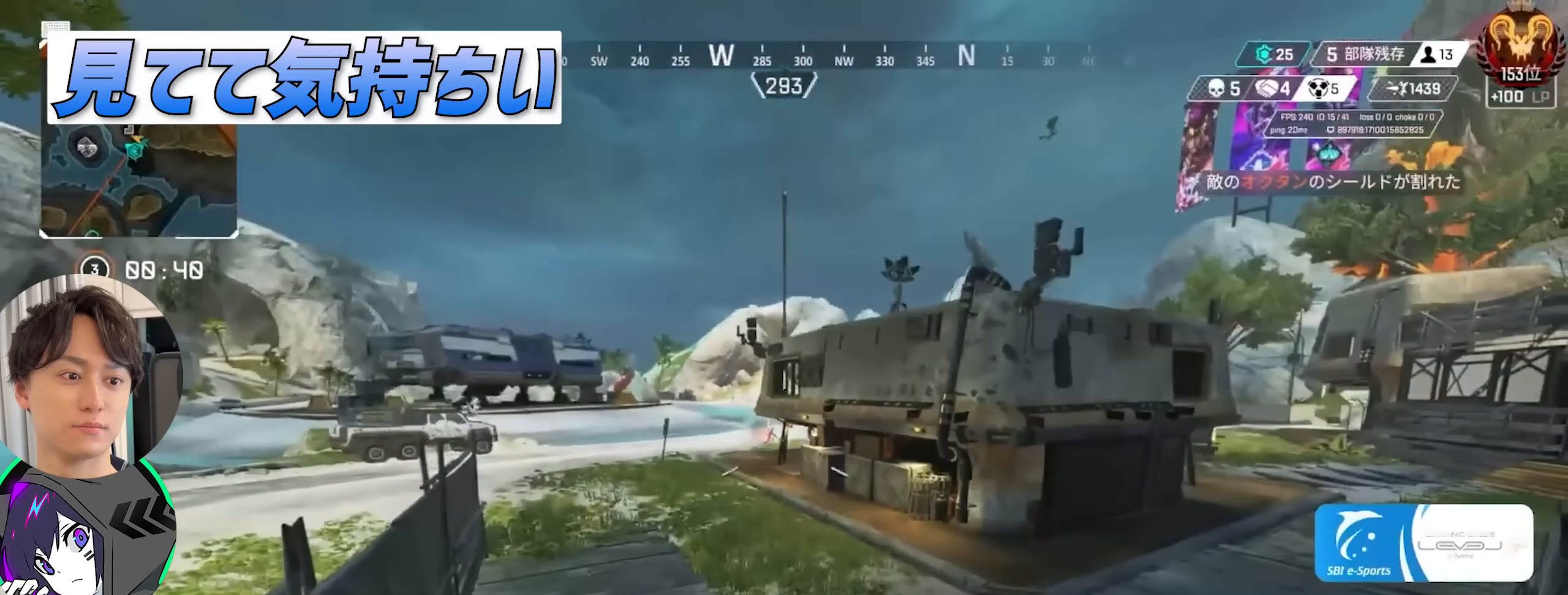
{"buttons": ["L2"], "left_stick": "center", "right_stick": "down-right", "events": [[50, "L2", "down"], [317, "right_stick", "up"], [383, "right_stick", "center"], [467, "right_stick", "down-right"]]}
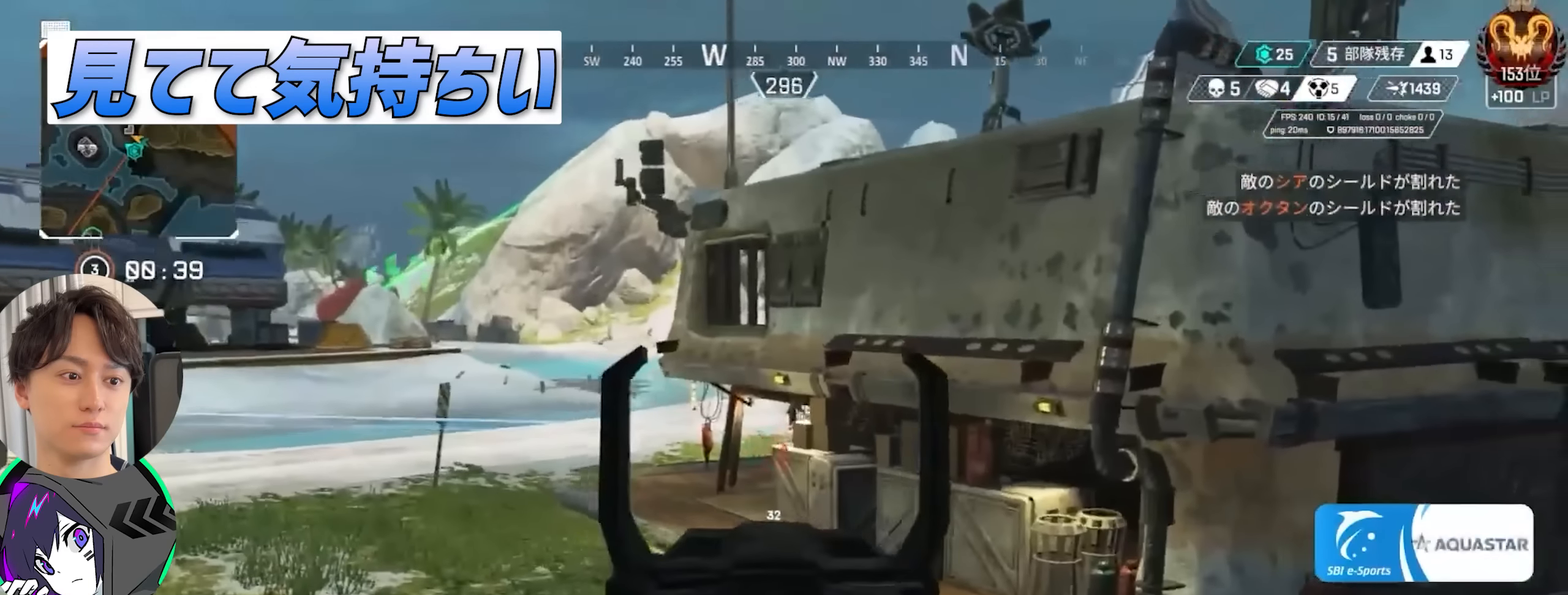
{"buttons": ["L2"], "left_stick": "center", "right_stick": "up", "events": [[50, "right_stick", "center"], [83, "L2", "up"], [100, "right_stick", "left"], [117, "left_stick", "down-left"], [167, "left_stick", "left"], [200, "CIRCLE", "down"], [200, "L2", "down"], [267, "right_stick", "up"], [283, "CIRCLE", "up"], [317, "left_stick", "up-left"], [383, "CIRCLE", "down"], [500, "CIRCLE", "up"], [500, "left_stick", "center"]]}
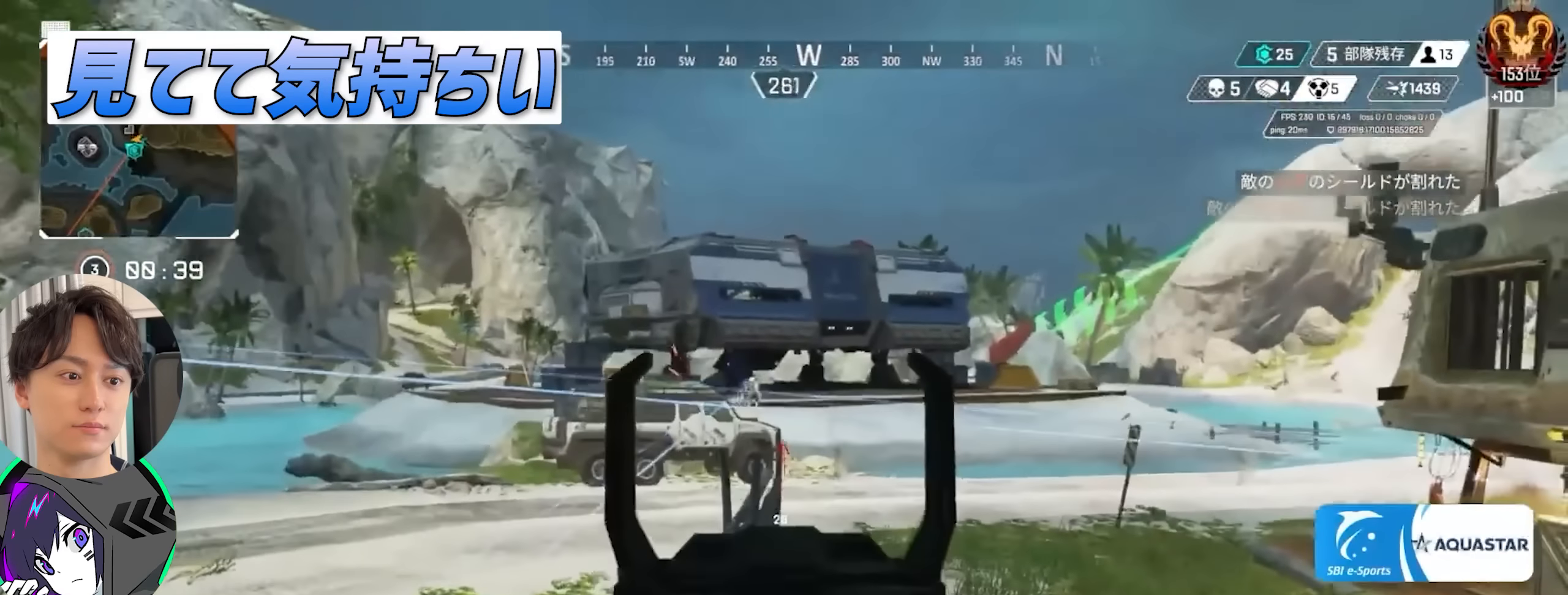
{"buttons": ["L2", "R2"], "left_stick": "center", "right_stick": "down", "events": [[100, "left_stick", "right"], [217, "right_stick", "left"], [233, "left_stick", "center"], [283, "R2", "down"], [283, "right_stick", "down"], [383, "left_stick", "right"], [450, "left_stick", "center"]]}
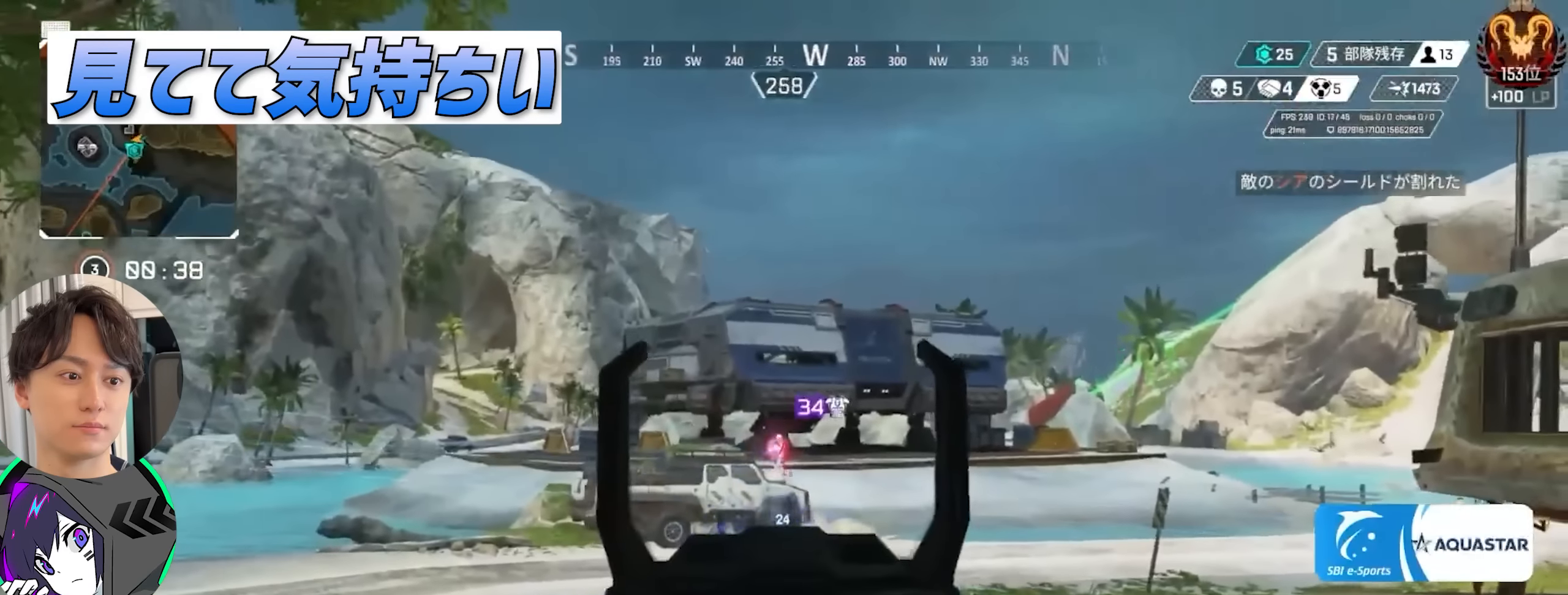
{"buttons": ["L2", "R2"], "left_stick": "left", "right_stick": "down", "events": [[50, "right_stick", "center"], [217, "left_stick", "left"], [233, "right_stick", "down"], [333, "left_stick", "center"], [467, "left_stick", "left"]]}
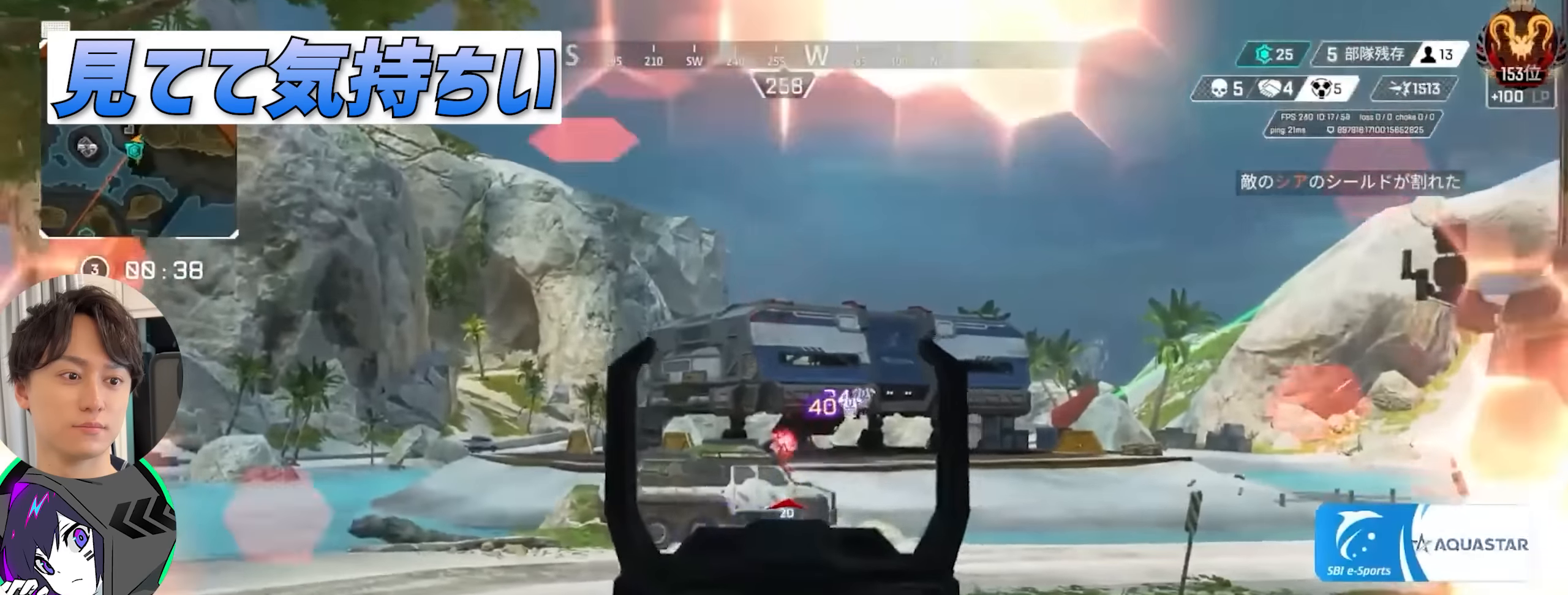
{"buttons": ["L2", "R2"], "left_stick": "left", "right_stick": "down", "events": [[83, "left_stick", "center"], [200, "left_stick", "left"], [250, "L1", "down"], [250, "R1", "down"], [317, "R1", "up"], [333, "L1", "up"], [333, "left_stick", "right"], [450, "left_stick", "left"]]}
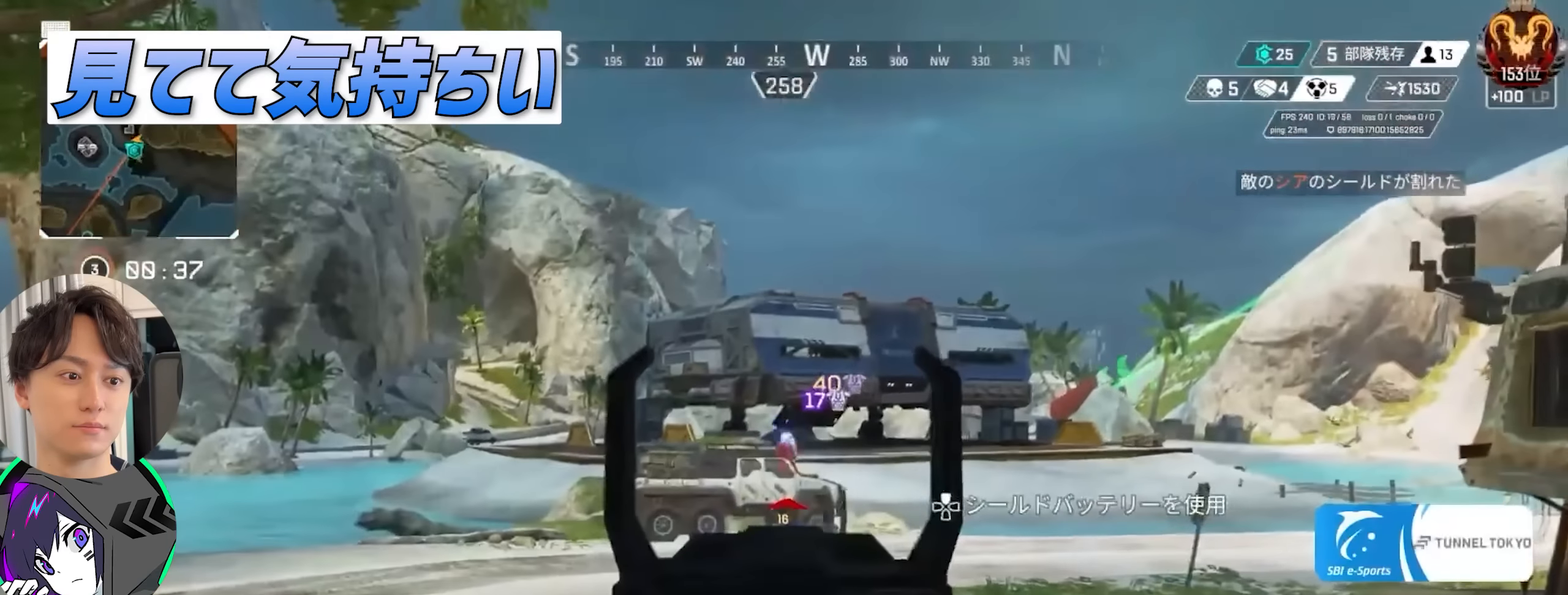
{"buttons": ["L2", "R2"], "left_stick": "left", "right_stick": "down", "events": [[50, "left_stick", "center"], [100, "left_stick", "right"], [183, "left_stick", "left"], [283, "left_stick", "center"], [400, "left_stick", "left"]]}
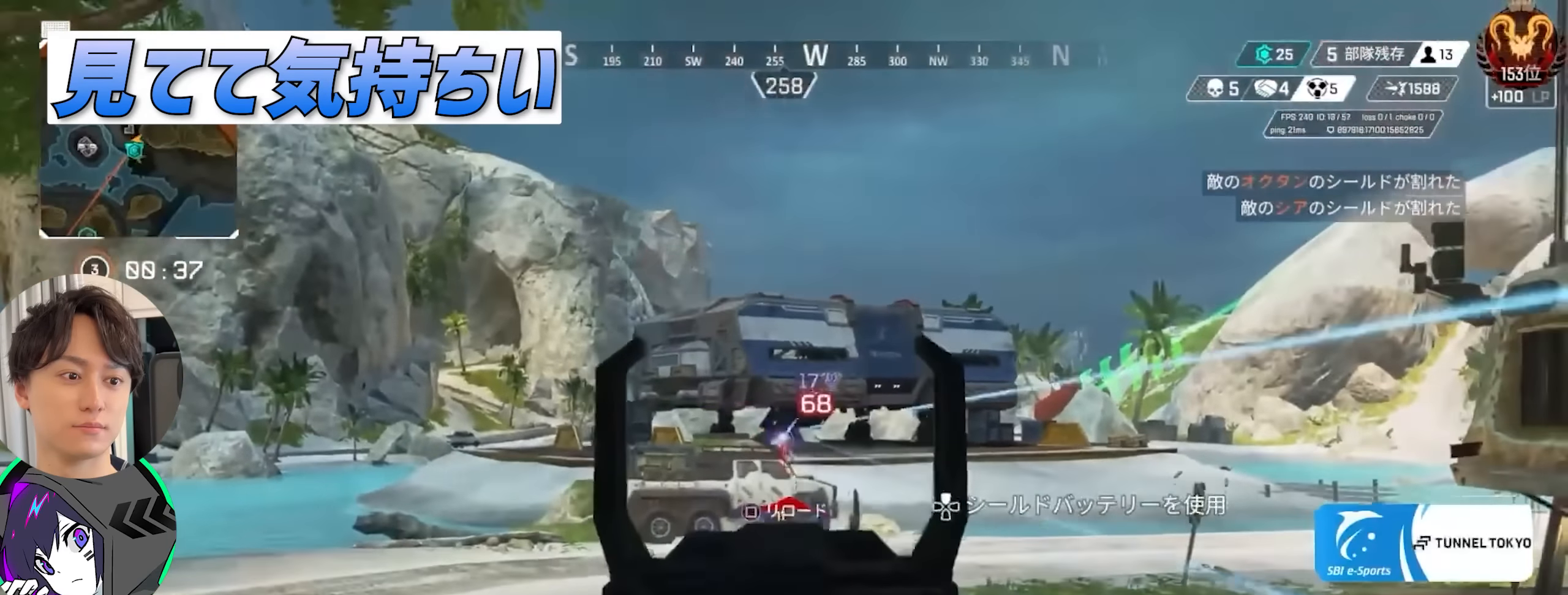
{"buttons": ["R2"], "left_stick": "down-right", "right_stick": "center", "events": [[17, "left_stick", "center"], [117, "left_stick", "left"], [233, "left_stick", "right"], [350, "left_stick", "left"], [383, "TRIANGLE", "down"], [450, "L2", "up"], [467, "TRIANGLE", "up"], [467, "right_stick", "center"], [500, "left_stick", "down-right"]]}
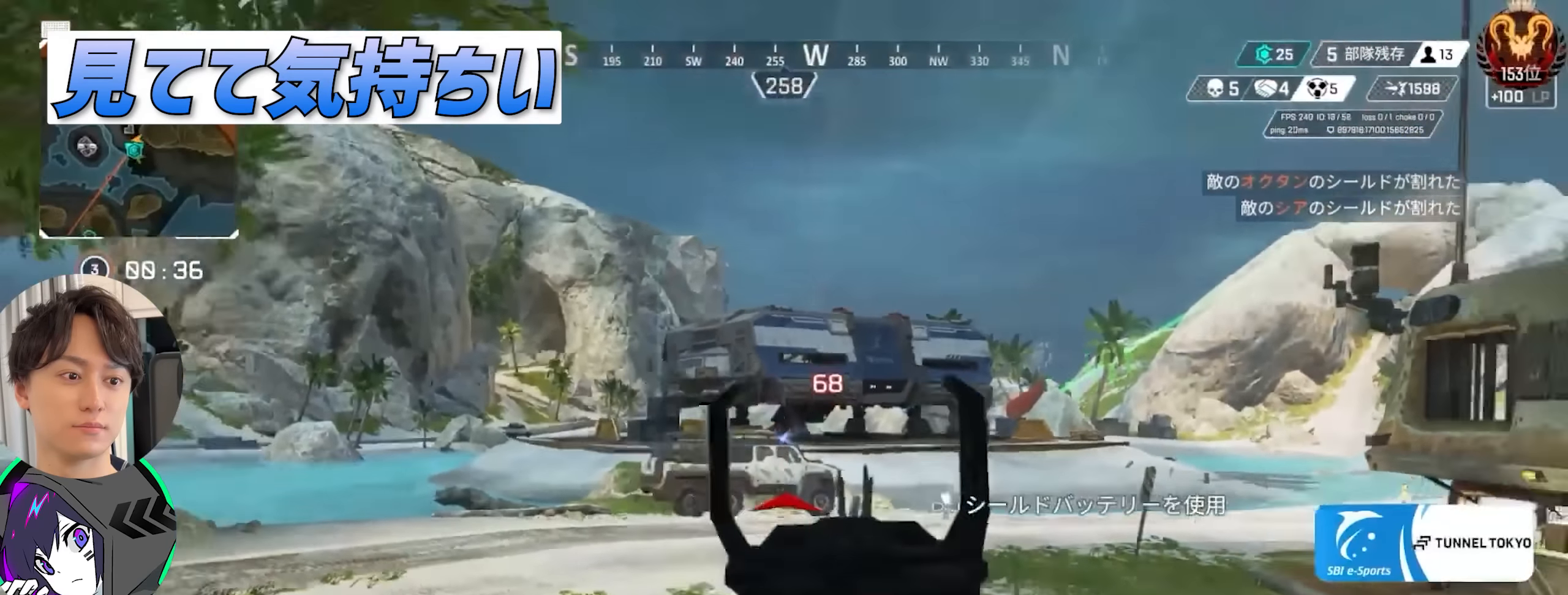
{"buttons": [], "left_stick": "up", "right_stick": "center", "events": [[17, "R2", "up"], [83, "right_stick", "right"], [233, "left_stick", "up-right"], [283, "left_stick", "up"], [300, "DPAD_UP", "down"], [367, "right_stick", "up-left"], [417, "DPAD_UP", "up"], [500, "right_stick", "center"]]}
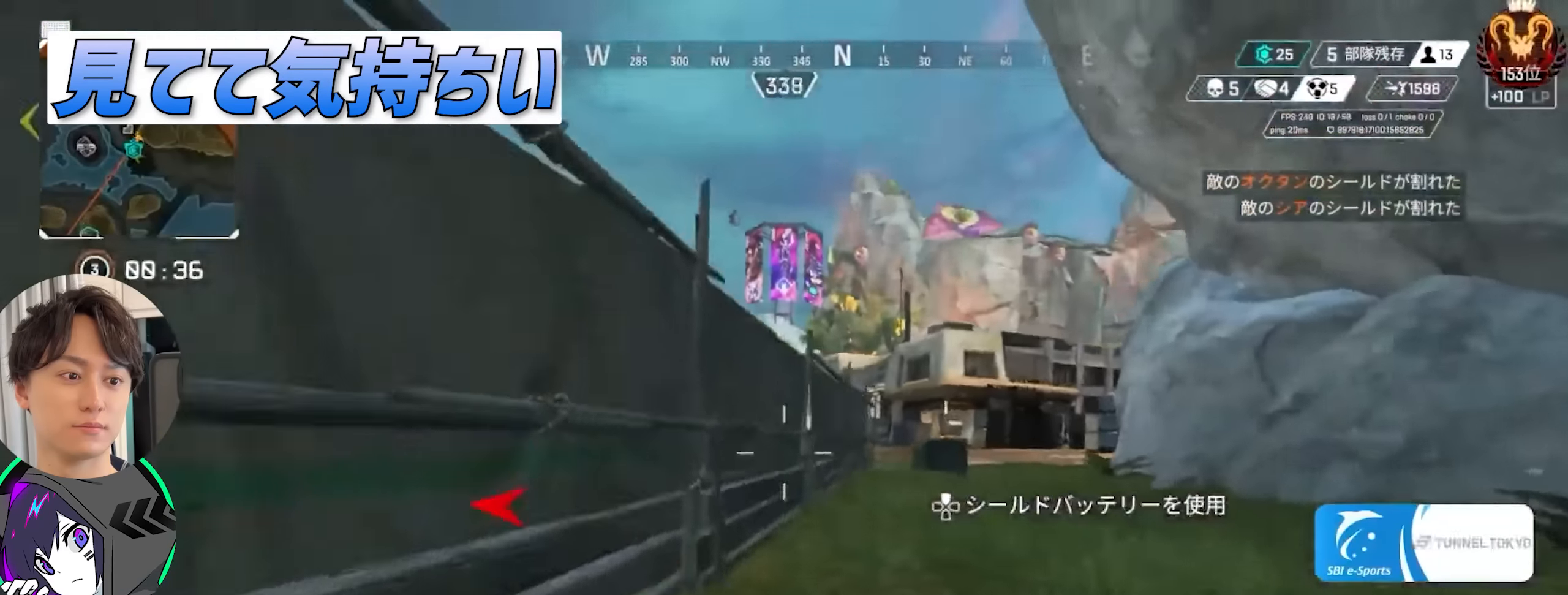
{"buttons": [], "left_stick": "up-right", "right_stick": "center", "events": [[350, "CROSS", "down"], [433, "CROSS", "up"], [500, "left_stick", "up-right"]]}
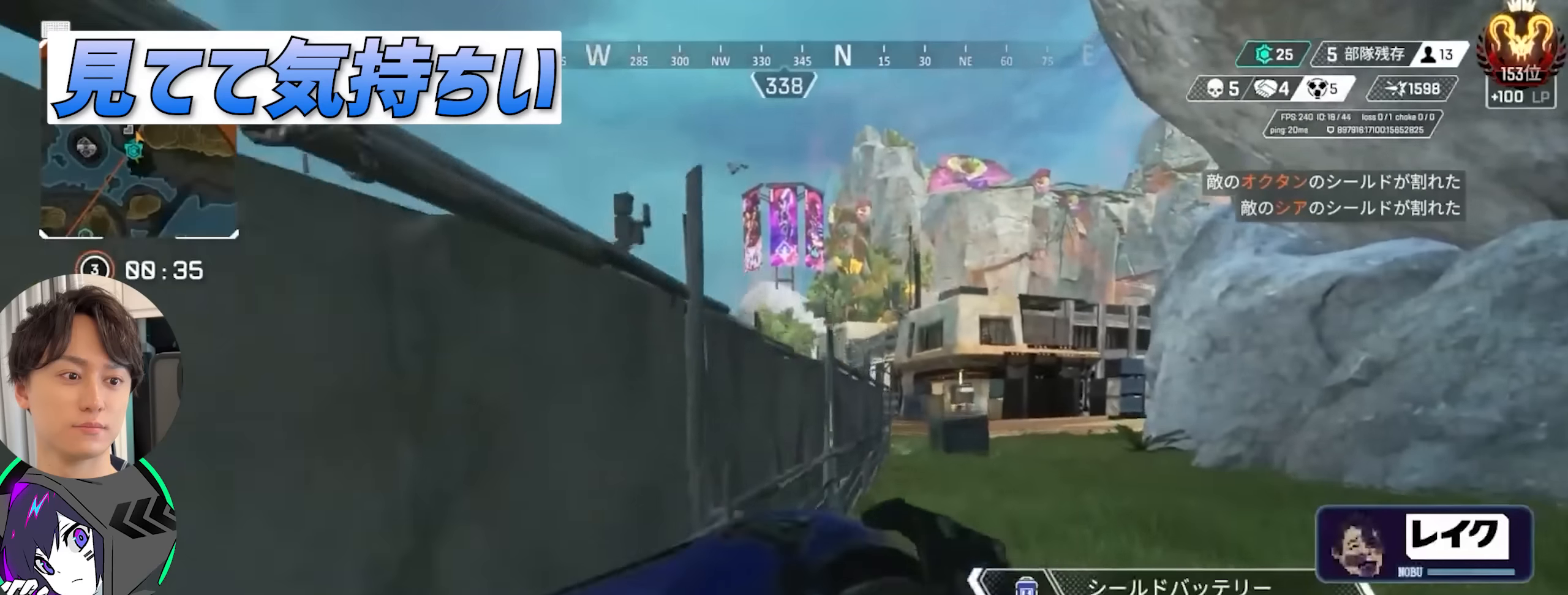
{"buttons": [], "left_stick": "up", "right_stick": "center", "events": [[150, "right_stick", "down-right"], [283, "right_stick", "left"], [300, "left_stick", "center"], [433, "right_stick", "center"], [500, "left_stick", "up"]]}
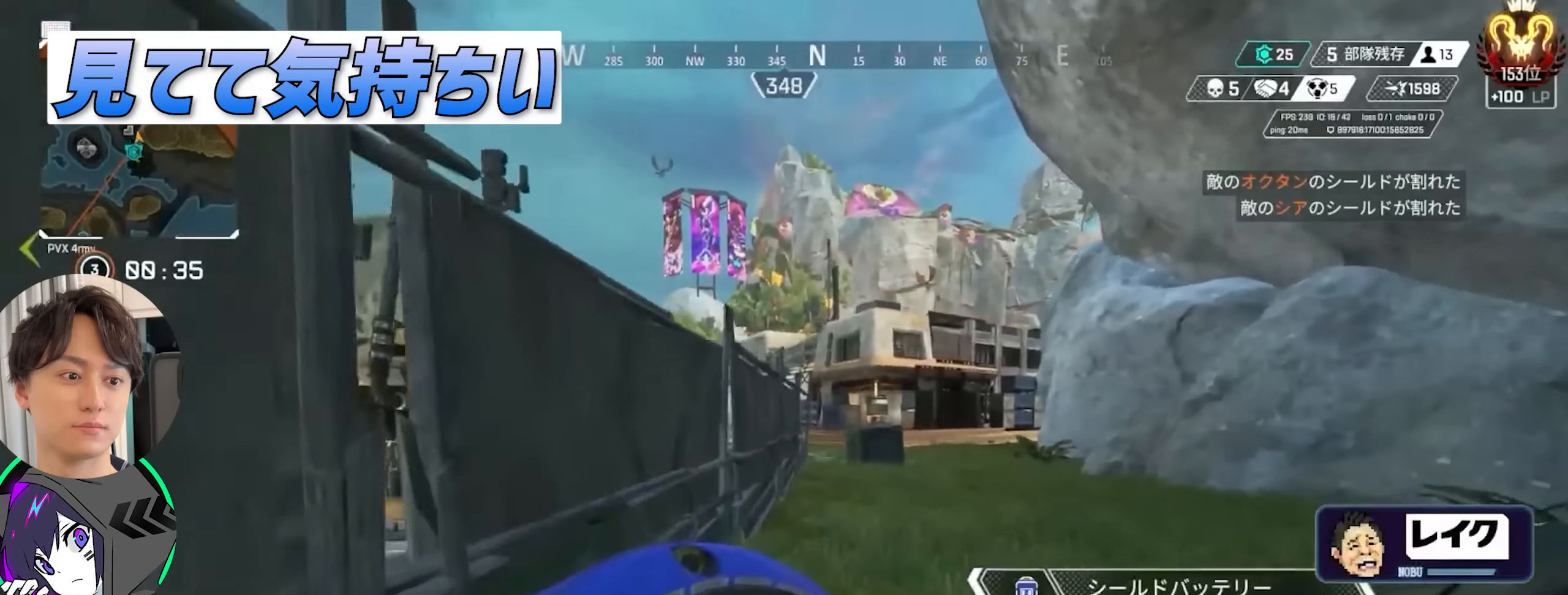
{"buttons": [], "left_stick": "up", "right_stick": "center", "events": []}
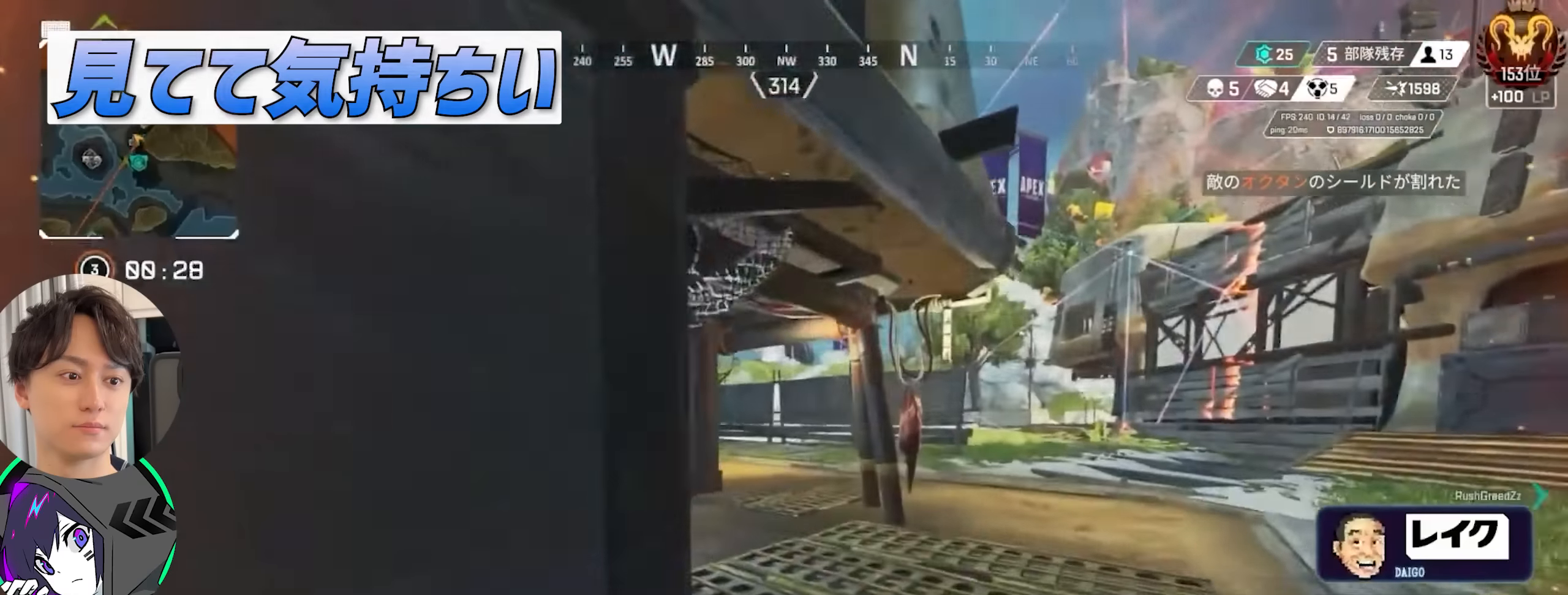
{"buttons": [], "left_stick": "up", "right_stick": "left", "events": [[100, "right_stick", "left"], [266, "right_stick", "center"], [366, "right_stick", "left"]]}
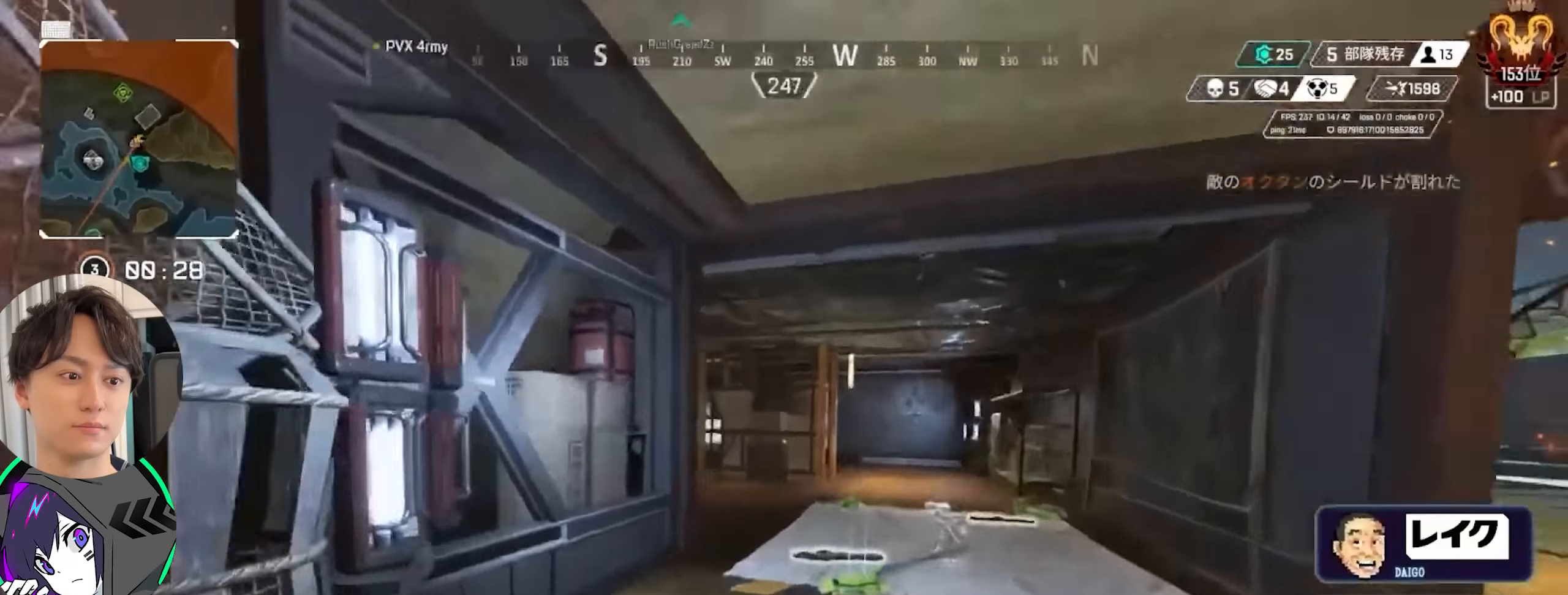
{"buttons": [], "left_stick": "up", "right_stick": "left", "events": [[16, "right_stick", "center"], [133, "right_stick", "left"], [250, "TRIANGLE", "down"], [250, "right_stick", "center"], [316, "TRIANGLE", "up"], [383, "right_stick", "left"]]}
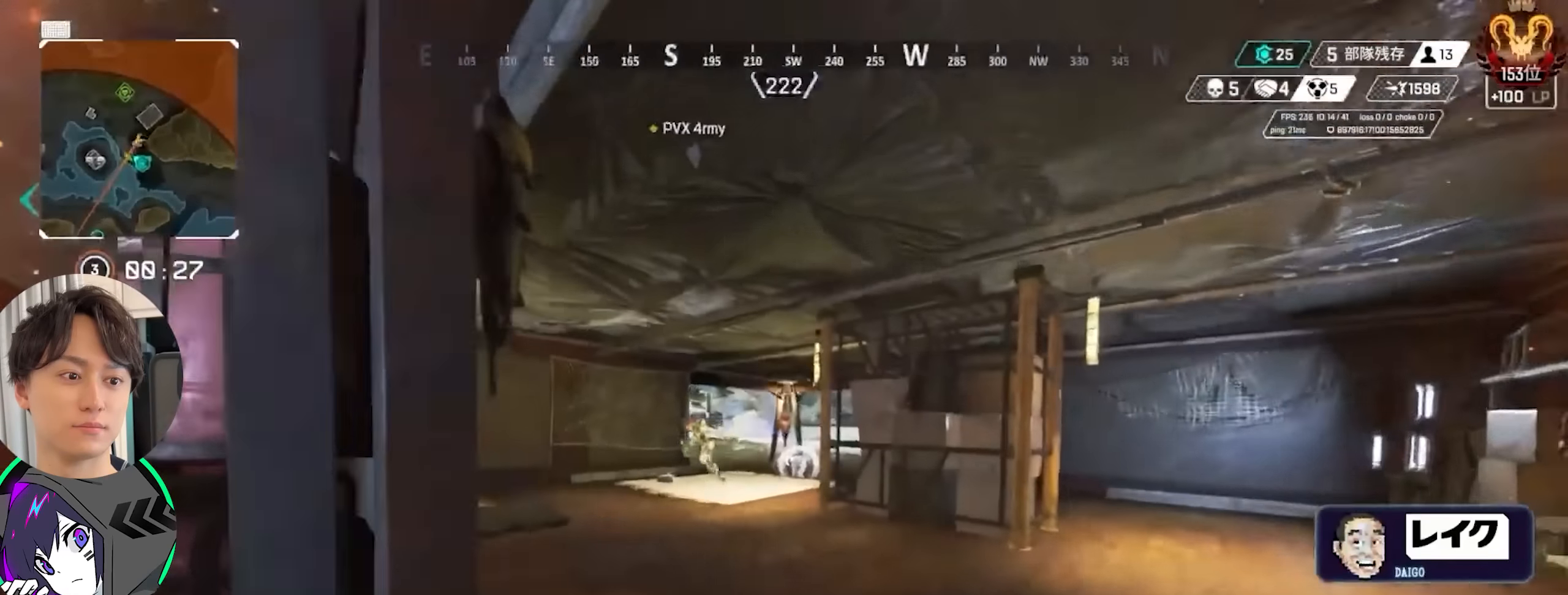
{"buttons": ["R2"], "left_stick": "up-right", "right_stick": "left", "events": [[16, "right_stick", "center"], [66, "right_stick", "left"], [166, "CIRCLE", "down"], [250, "CIRCLE", "up"], [383, "R2", "down"], [383, "left_stick", "up-right"]]}
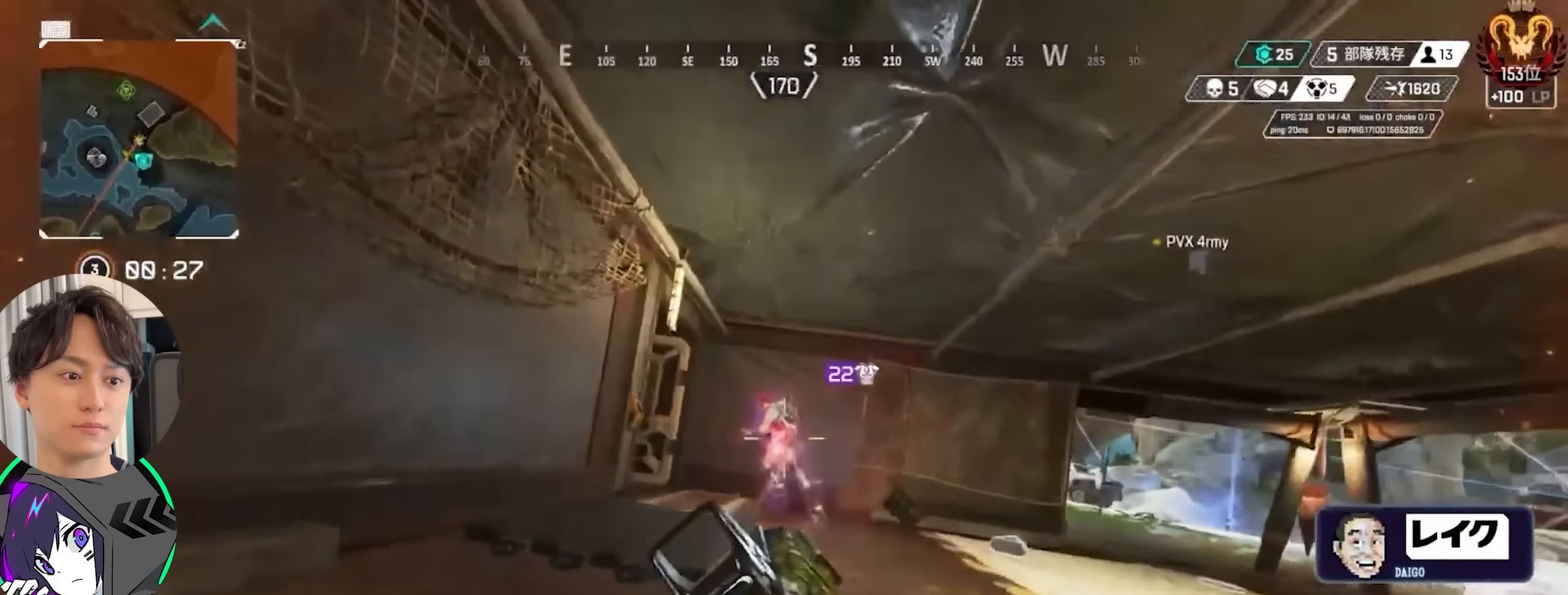
{"buttons": ["R2"], "left_stick": "up-right", "right_stick": "left", "events": []}
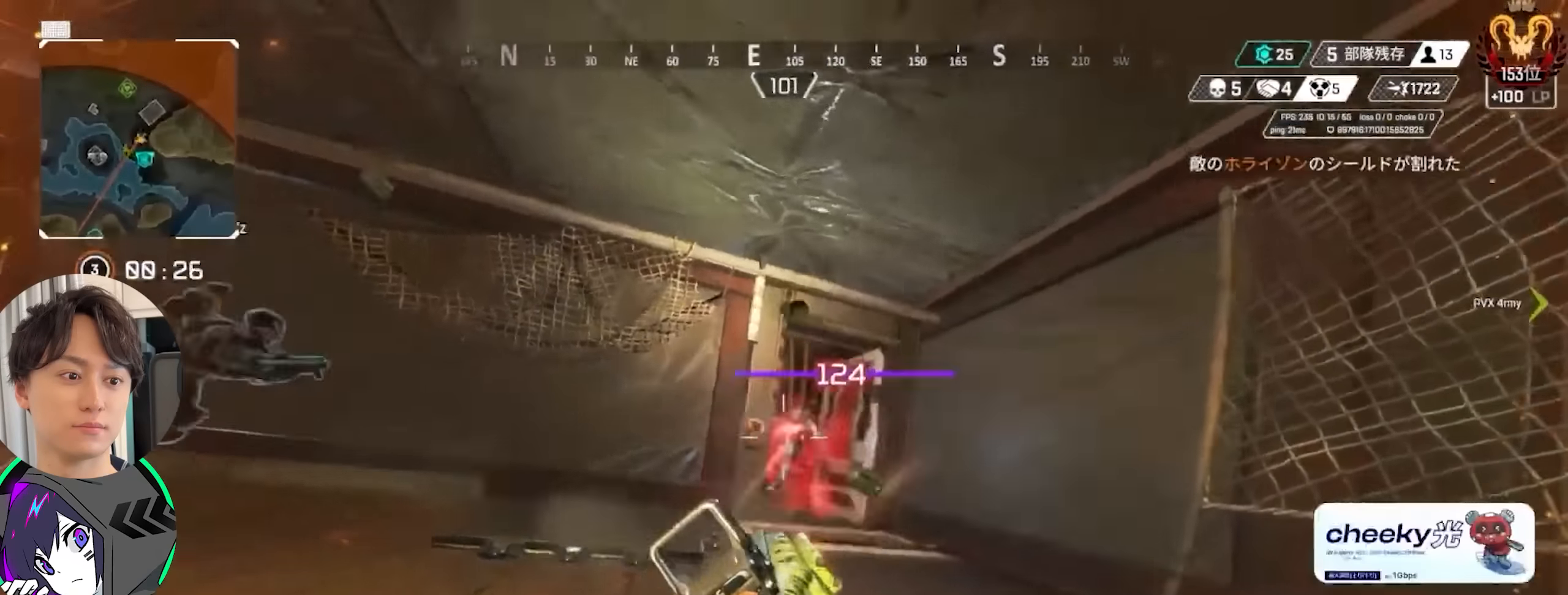
{"buttons": ["SQUARE"], "left_stick": "up-right", "right_stick": "center", "events": [[250, "CIRCLE", "down"], [383, "R1", "down"], [400, "CIRCLE", "up"], [450, "R1", "up"], [450, "SQUARE", "down"], [450, "right_stick", "center"], [483, "R2", "up"]]}
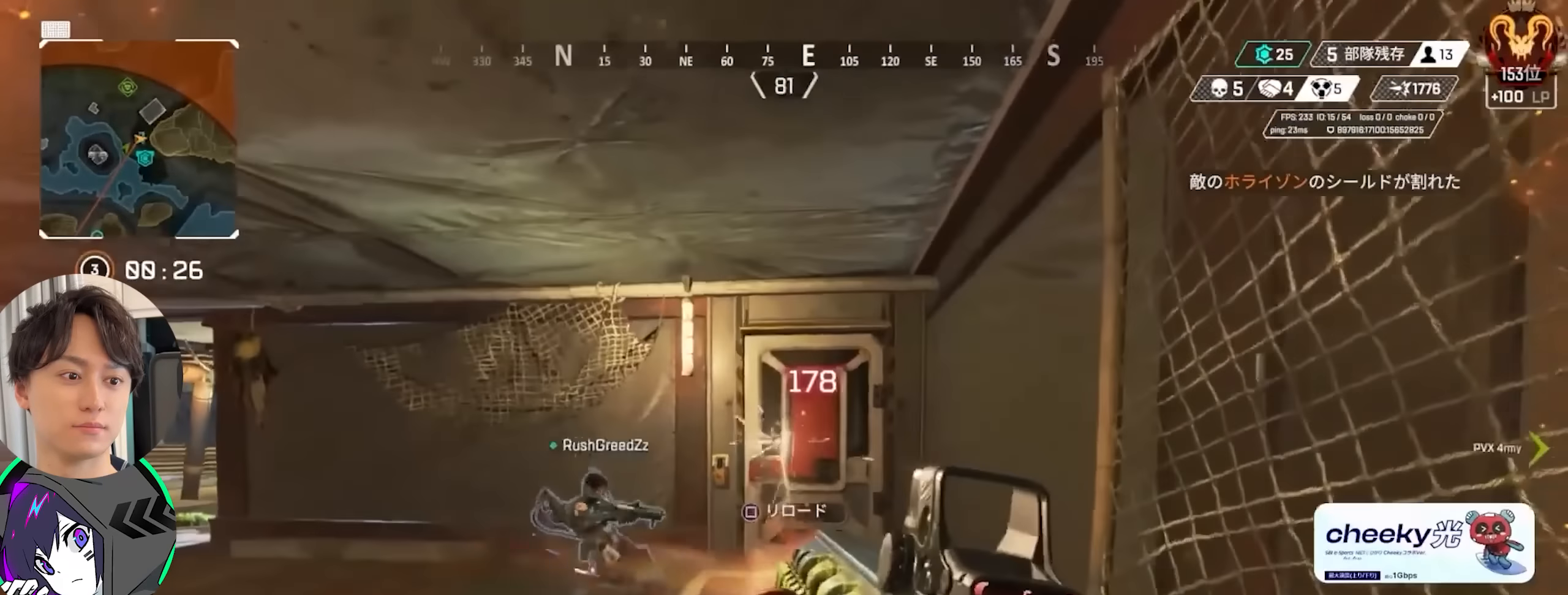
{"buttons": ["SQUARE"], "left_stick": "up", "right_stick": "center", "events": [[33, "SQUARE", "up"], [66, "left_stick", "up"], [500, "SQUARE", "down"]]}